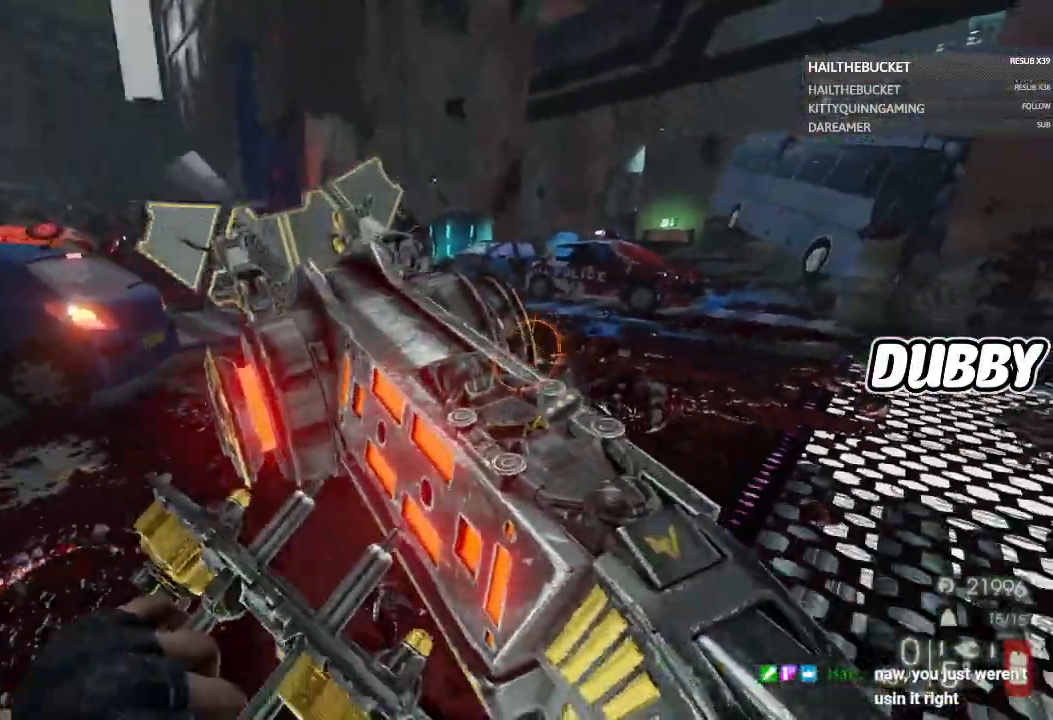
Gameplay with a controller (Xbox layout); each line is a JSON object with the inputs held at the frame after it. "events" lists button and stick changes between this image and that frame as [ms after this image, input, new state], when the widget could be followed in between. Not read: R3.
{"buttons": [], "left_stick": "down", "right_stick": "center", "events": [[133, "right_stick", "up"], [300, "right_stick", "center"], [367, "left_stick", "down"]]}
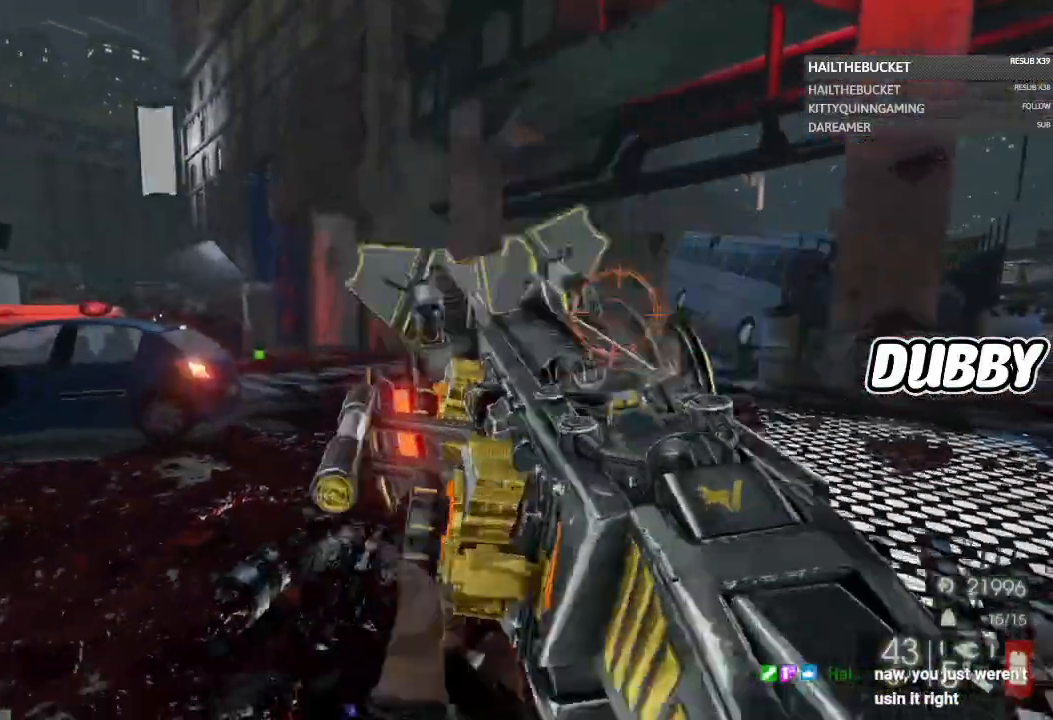
{"buttons": ["R2"], "left_stick": "down", "right_stick": "center", "events": [[350, "R2", "down"]]}
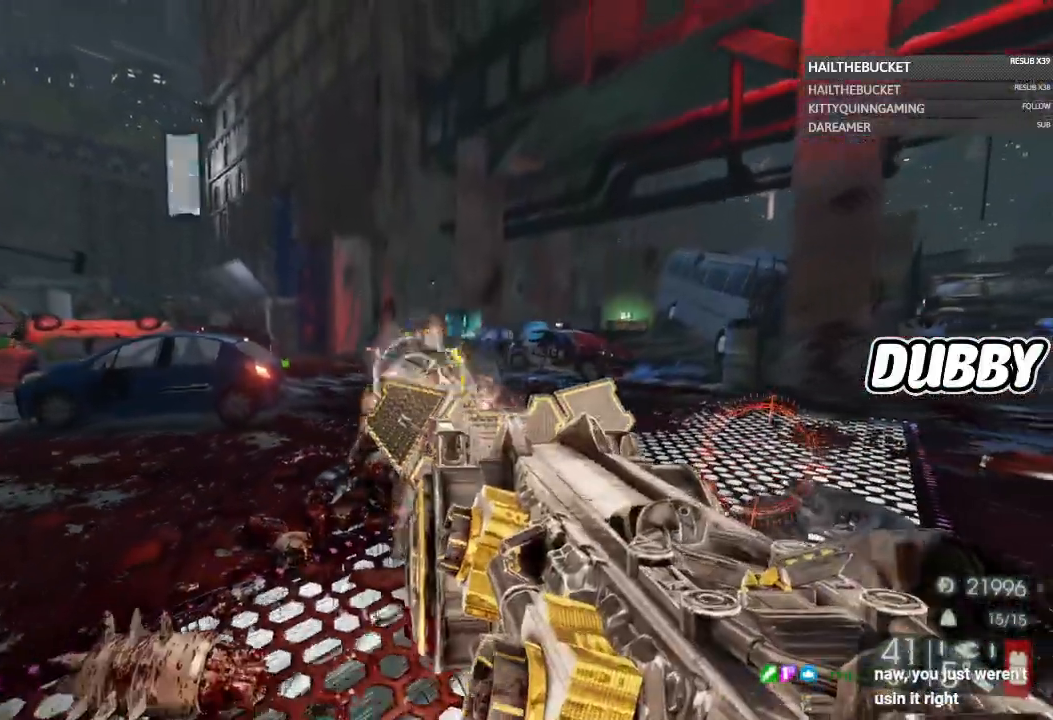
{"buttons": [], "left_stick": "left", "right_stick": "center", "events": [[250, "left_stick", "left"], [250, "right_stick", "down-right"], [333, "R2", "up"], [367, "right_stick", "center"]]}
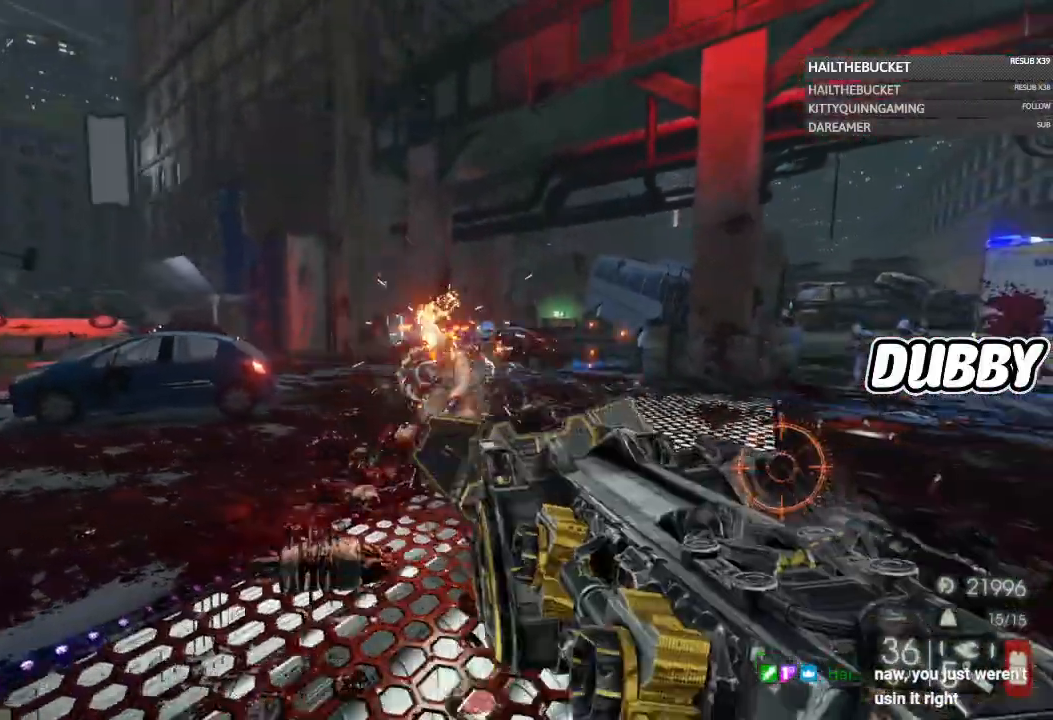
{"buttons": [], "left_stick": "up-left", "right_stick": "right", "events": [[33, "left_stick", "up-left"], [233, "right_stick", "down-right"], [383, "right_stick", "right"]]}
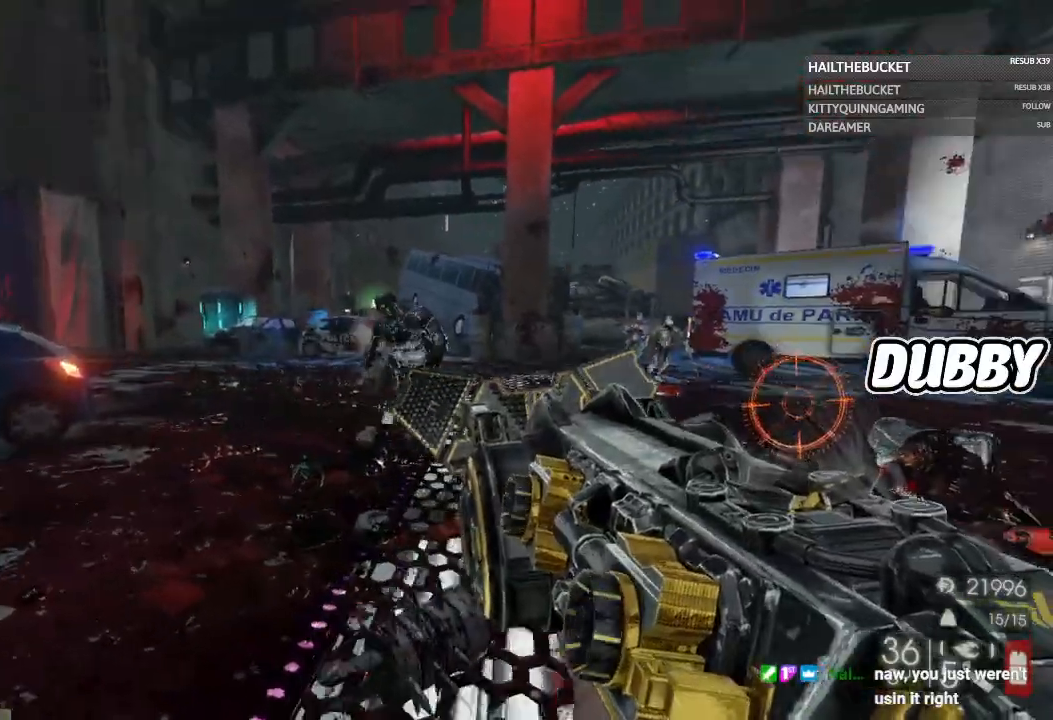
{"buttons": [], "left_stick": "left", "right_stick": "center", "events": [[67, "right_stick", "center"], [83, "R1", "down"], [83, "left_stick", "up"], [183, "R1", "up"], [183, "left_stick", "right"], [283, "left_stick", "down"], [350, "left_stick", "down-left"], [500, "left_stick", "left"]]}
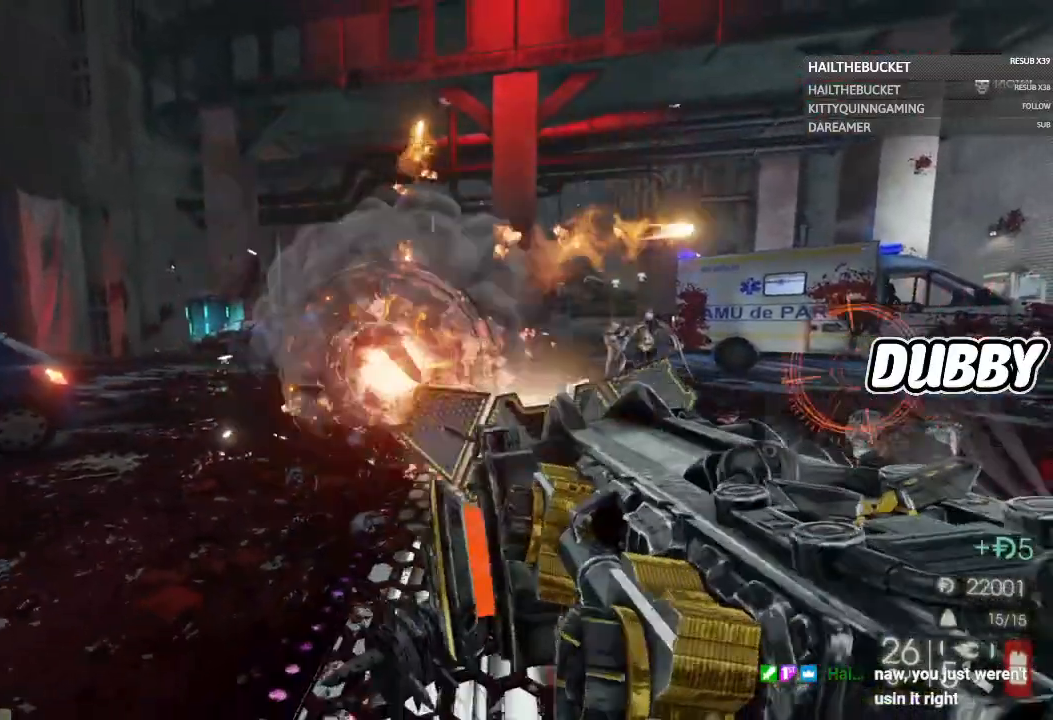
{"buttons": [], "left_stick": "down-left", "right_stick": "center", "events": [[200, "right_stick", "right"], [483, "left_stick", "down-left"], [483, "right_stick", "center"]]}
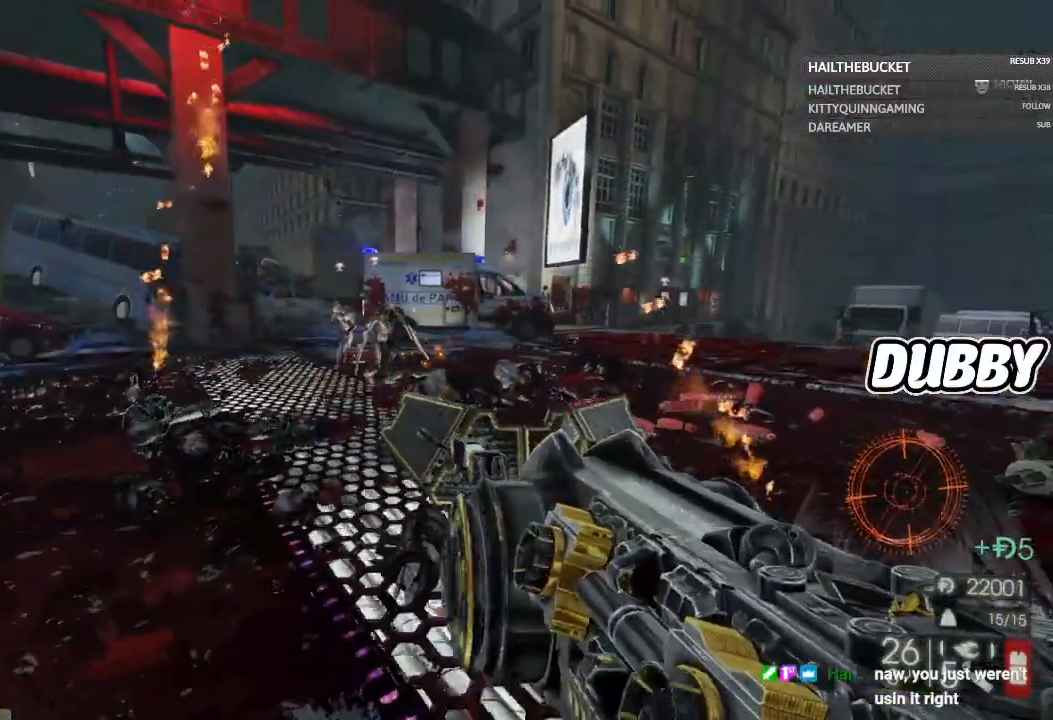
{"buttons": [], "left_stick": "down-right", "right_stick": "center", "events": [[200, "left_stick", "down"], [217, "R1", "down"], [433, "R1", "up"], [467, "left_stick", "down-right"]]}
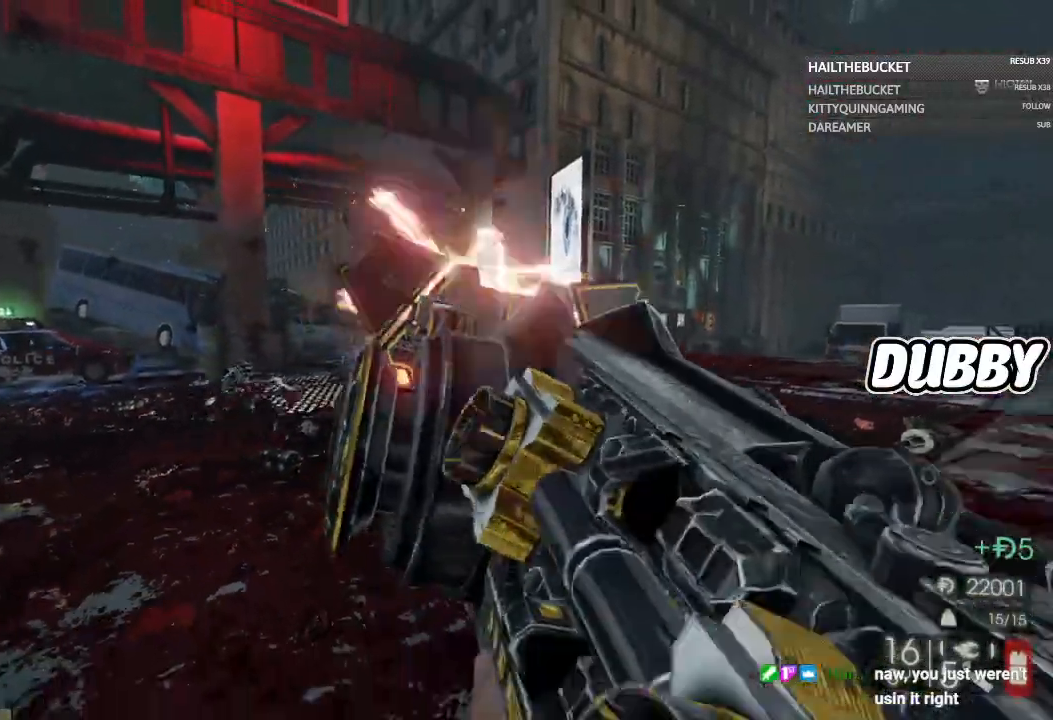
{"buttons": [], "left_stick": "down", "right_stick": "center", "events": [[167, "left_stick", "down-left"], [417, "left_stick", "down"]]}
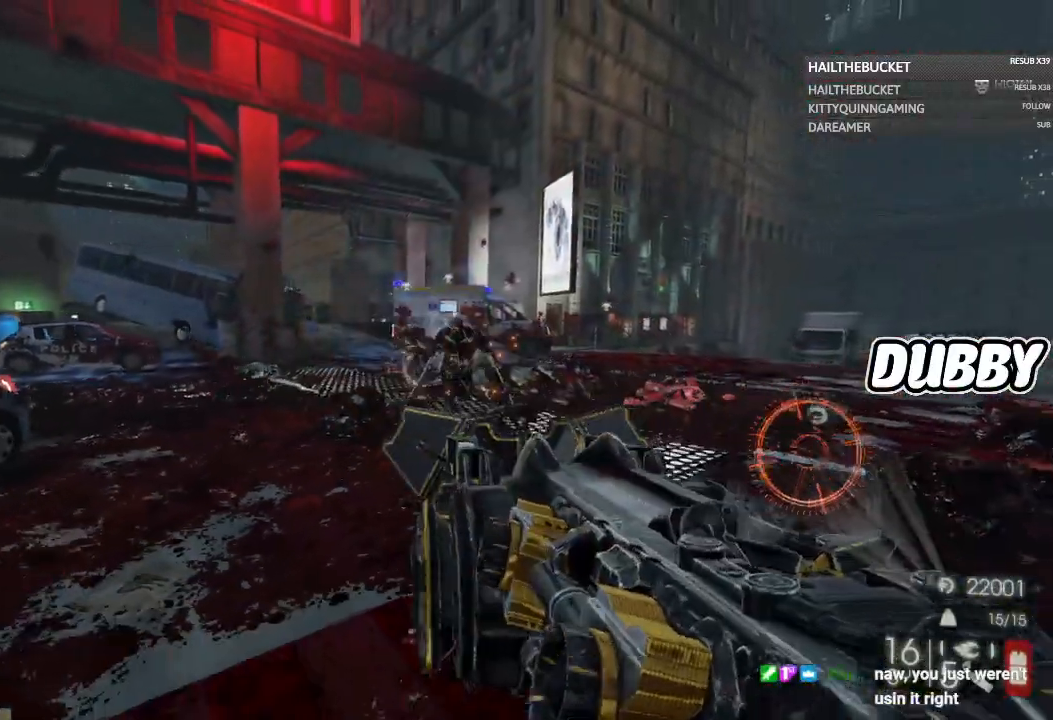
{"buttons": [], "left_stick": "down-right", "right_stick": "center", "events": [[33, "left_stick", "down-right"], [167, "right_stick", "up"], [283, "right_stick", "center"], [350, "R1", "down"], [433, "R1", "up"]]}
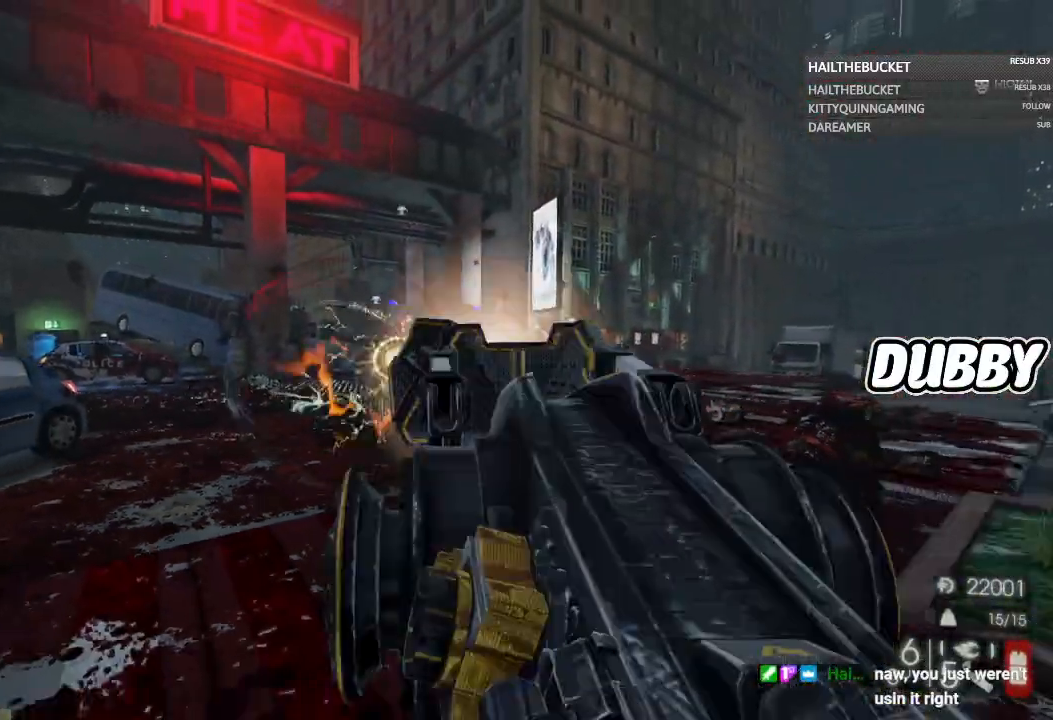
{"buttons": [], "left_stick": "down", "right_stick": "center", "events": [[233, "left_stick", "down"], [333, "left_stick", "down-left"], [450, "left_stick", "down"]]}
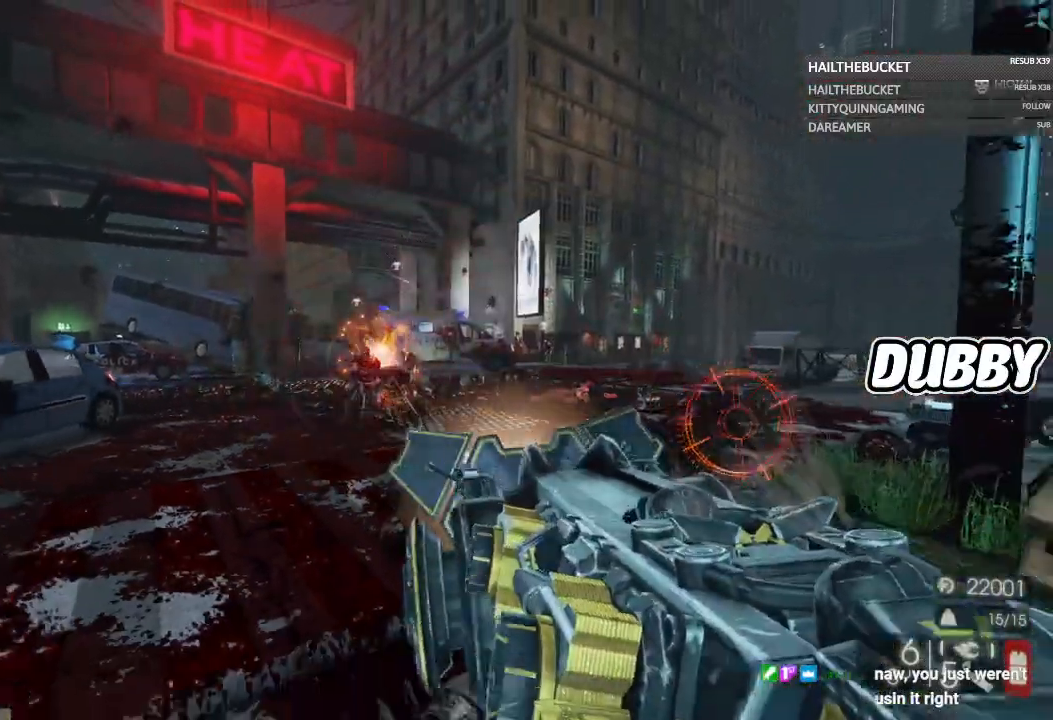
{"buttons": [], "left_stick": "left", "right_stick": "down-left", "events": [[417, "right_stick", "down-left"], [467, "left_stick", "left"]]}
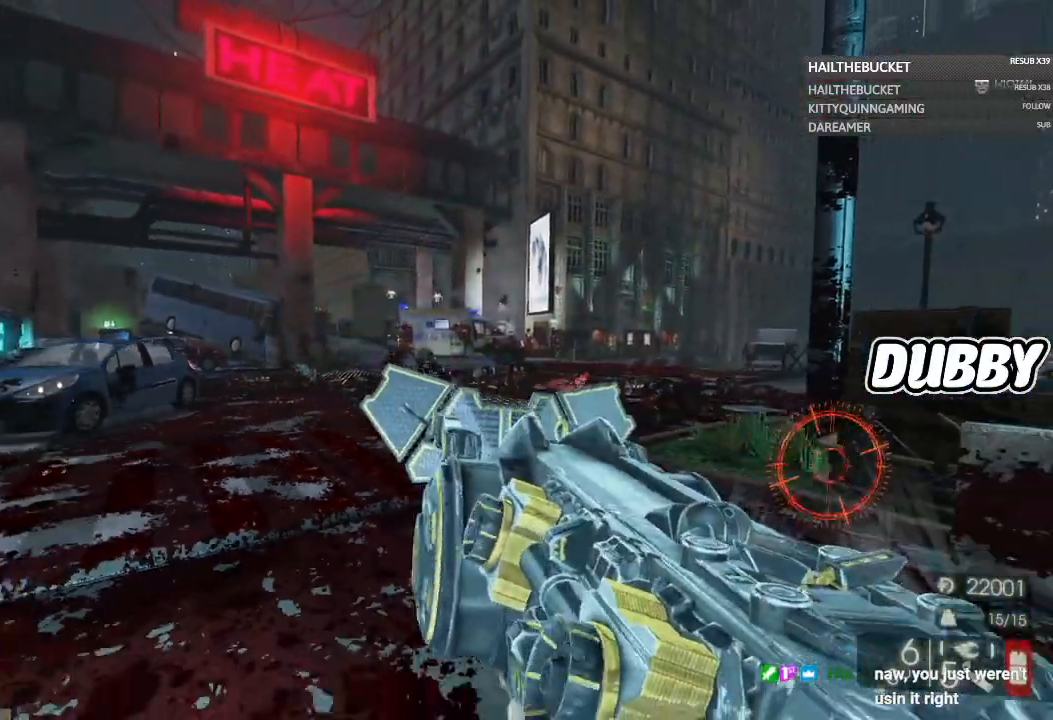
{"buttons": [], "left_stick": "up-right", "right_stick": "center", "events": [[17, "right_stick", "center"], [100, "left_stick", "up"], [133, "R1", "down"], [217, "R1", "up"], [233, "left_stick", "up-right"]]}
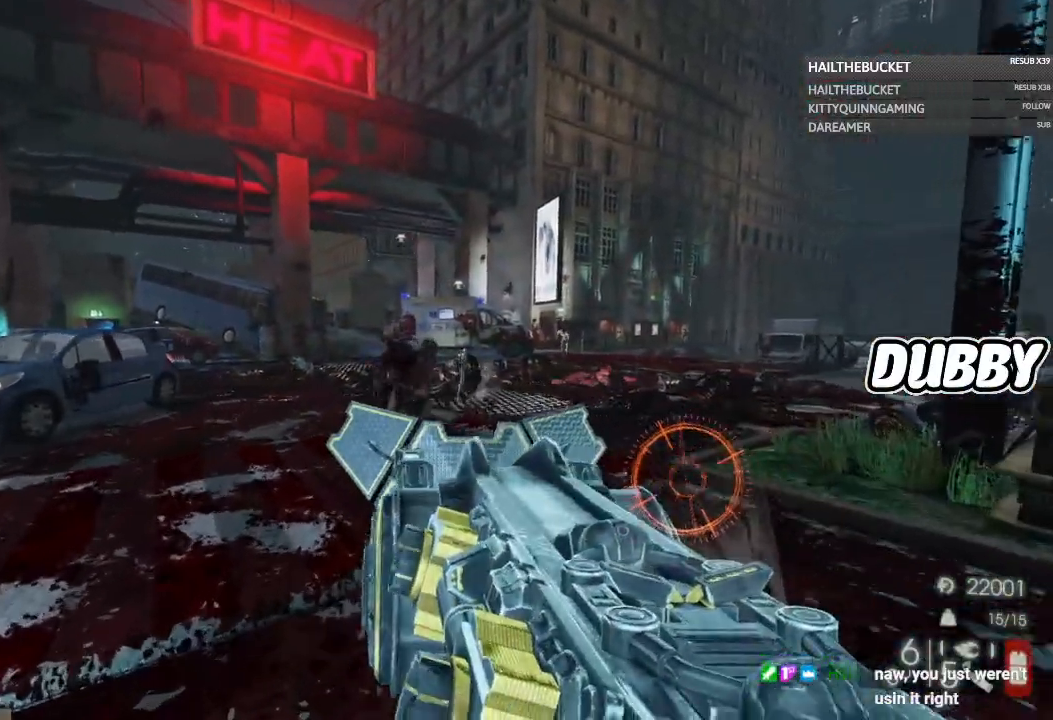
{"buttons": ["Y"], "left_stick": "down", "right_stick": "center", "events": [[33, "left_stick", "down-left"], [100, "R1", "down"], [100, "left_stick", "down"], [200, "R1", "up"], [483, "Y", "down"]]}
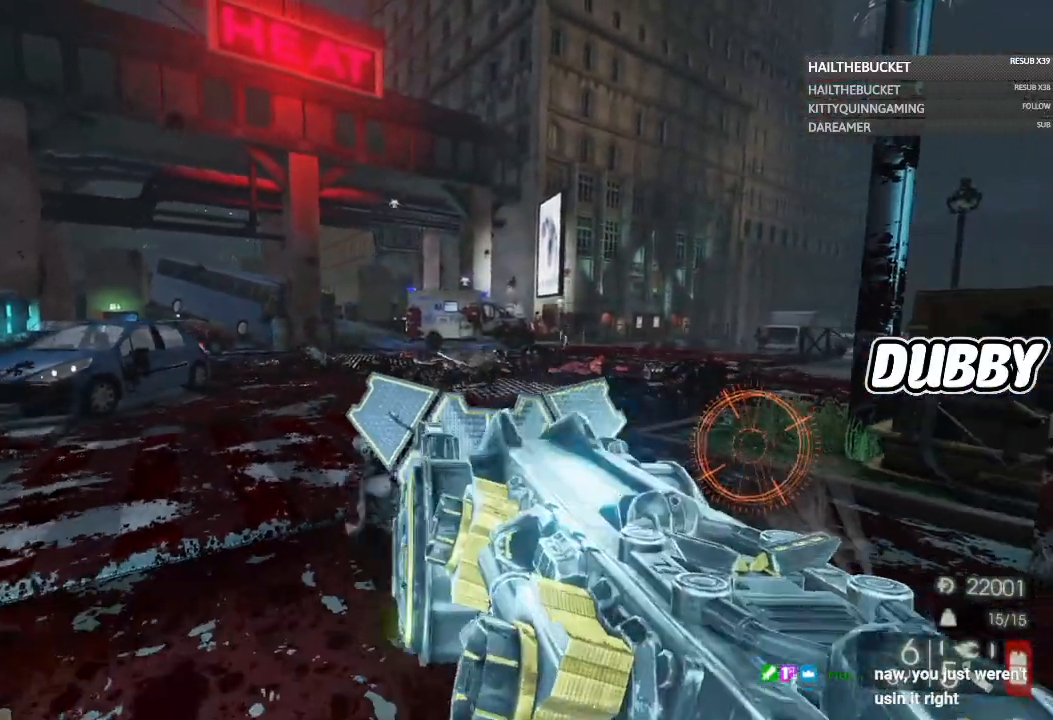
{"buttons": [], "left_stick": "down", "right_stick": "center", "events": [[83, "Y", "up"]]}
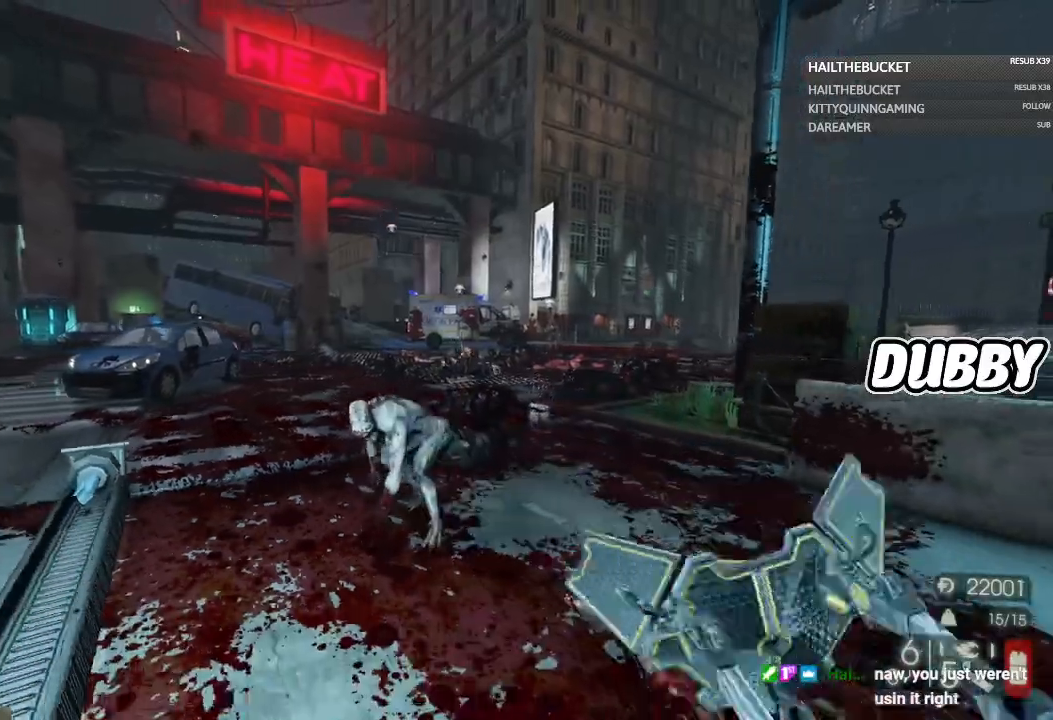
{"buttons": [], "left_stick": "down", "right_stick": "center", "events": [[33, "left_stick", "down-left"], [133, "left_stick", "down"]]}
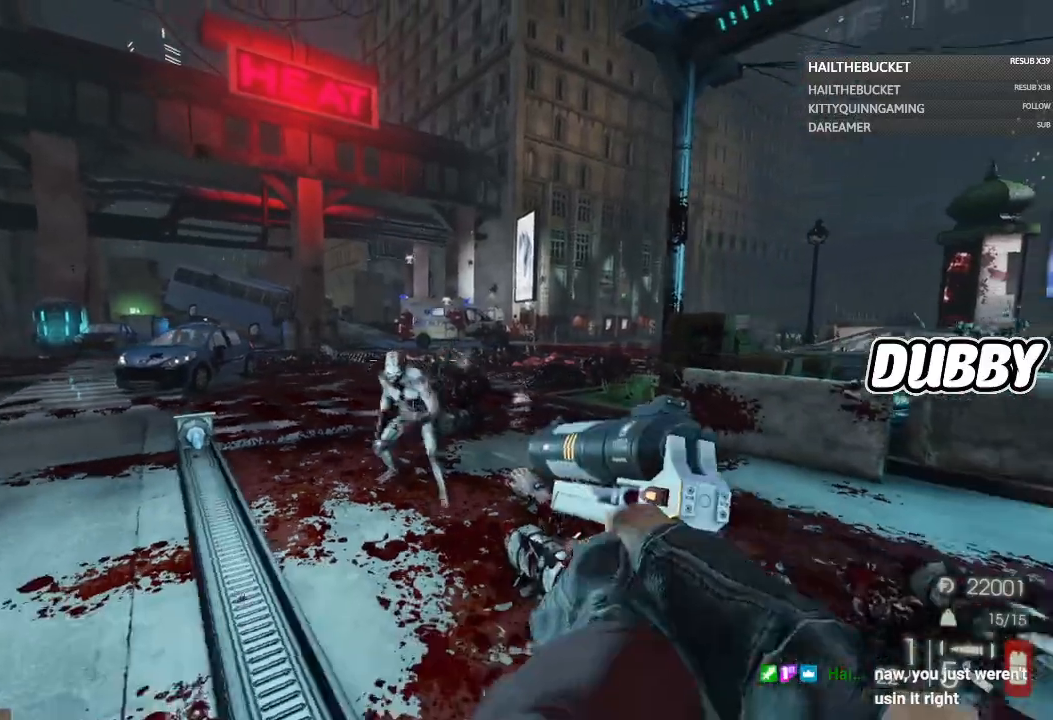
{"buttons": [], "left_stick": "up-right", "right_stick": "center", "events": [[217, "R2", "down"], [317, "R2", "up"], [383, "left_stick", "up-left"], [467, "left_stick", "up-right"]]}
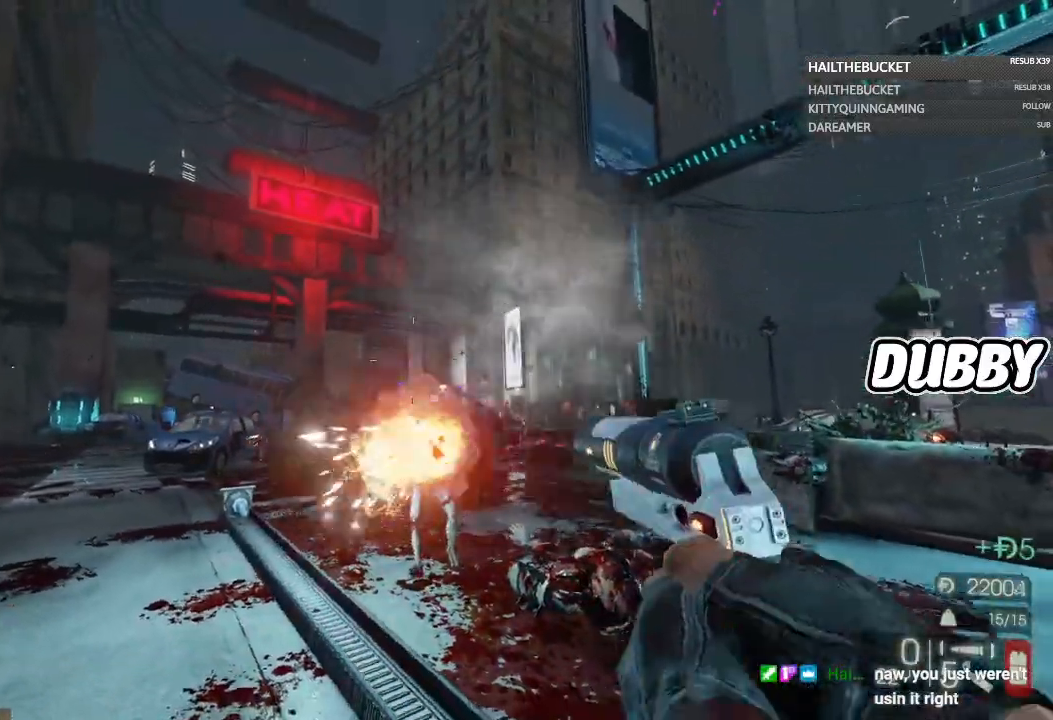
{"buttons": [], "left_stick": "up", "right_stick": "center", "events": [[200, "right_stick", "down"], [283, "left_stick", "up"], [300, "right_stick", "center"]]}
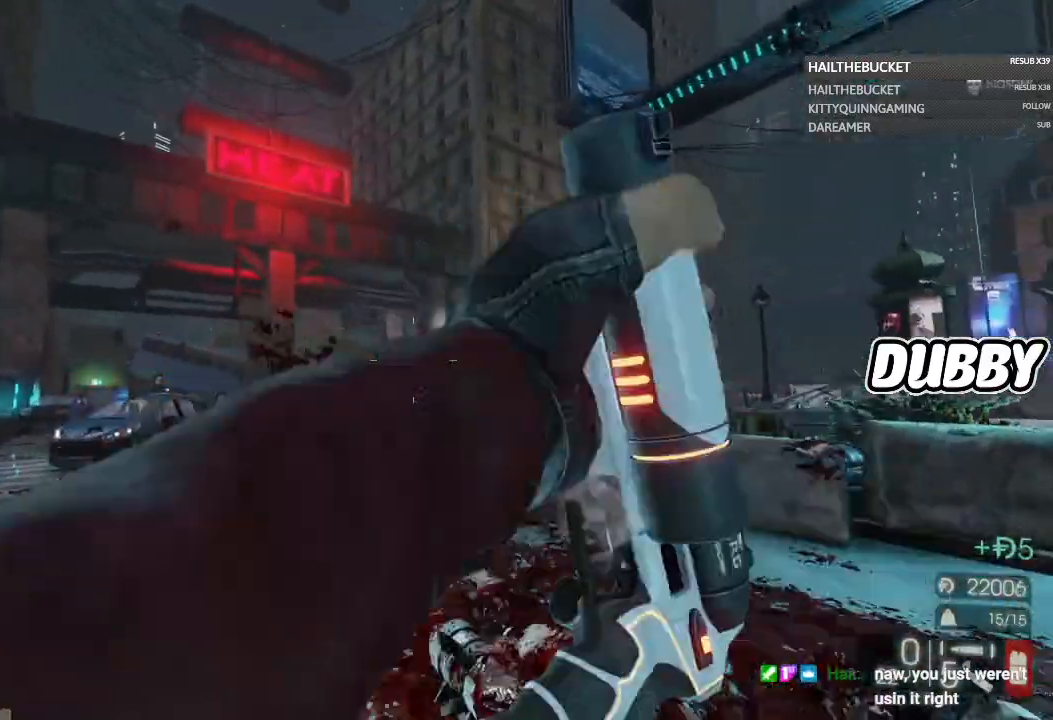
{"buttons": [], "left_stick": "up-left", "right_stick": "center", "events": [[350, "right_stick", "down-right"], [400, "left_stick", "up-left"], [500, "right_stick", "center"]]}
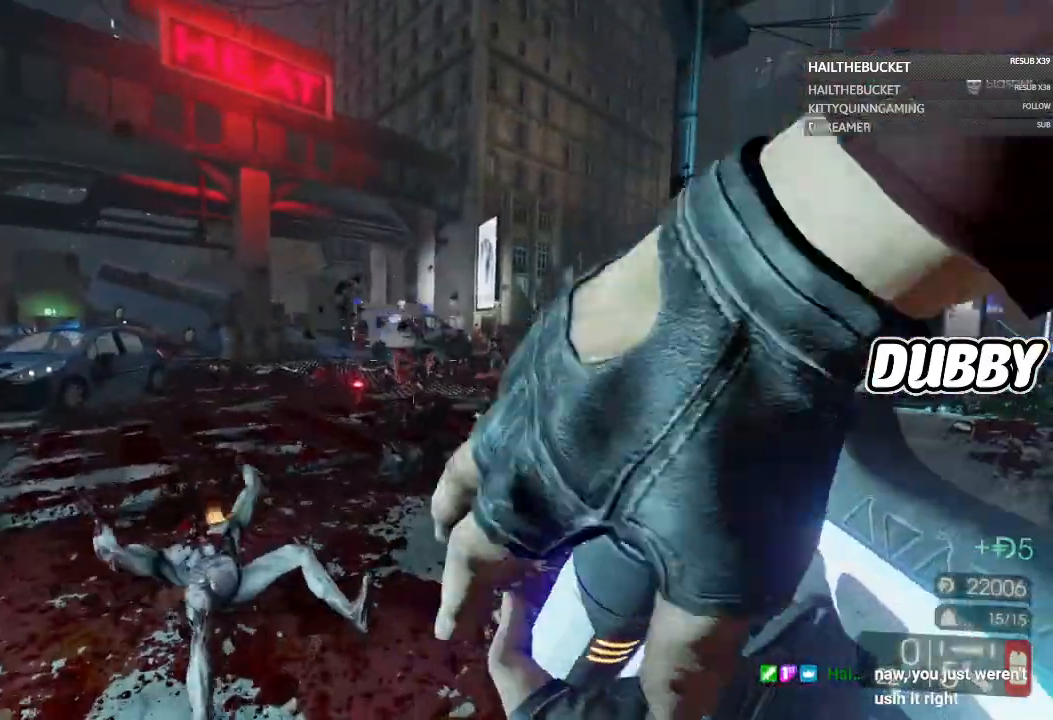
{"buttons": [], "left_stick": "up-right", "right_stick": "up-right", "events": [[250, "left_stick", "up"], [283, "right_stick", "right"], [350, "left_stick", "up-right"], [500, "right_stick", "up-right"]]}
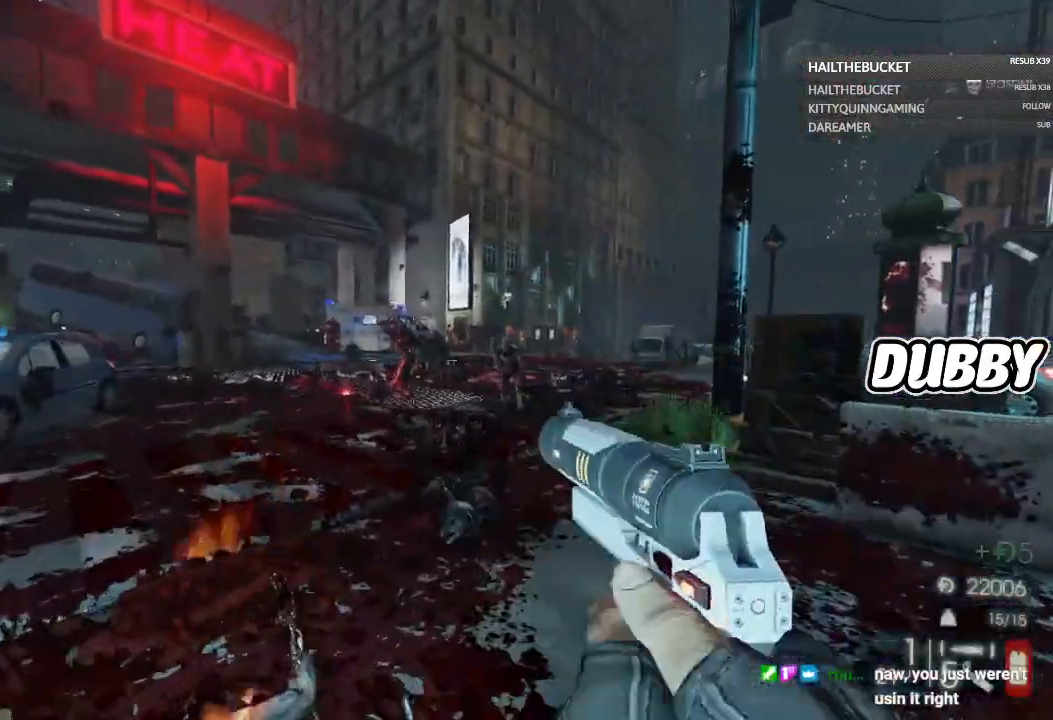
{"buttons": [], "left_stick": "up", "right_stick": "center", "events": [[33, "left_stick", "up"], [33, "right_stick", "up"], [83, "L2", "down"], [150, "right_stick", "center"], [217, "R2", "down"], [233, "L2", "up"], [333, "R2", "up"]]}
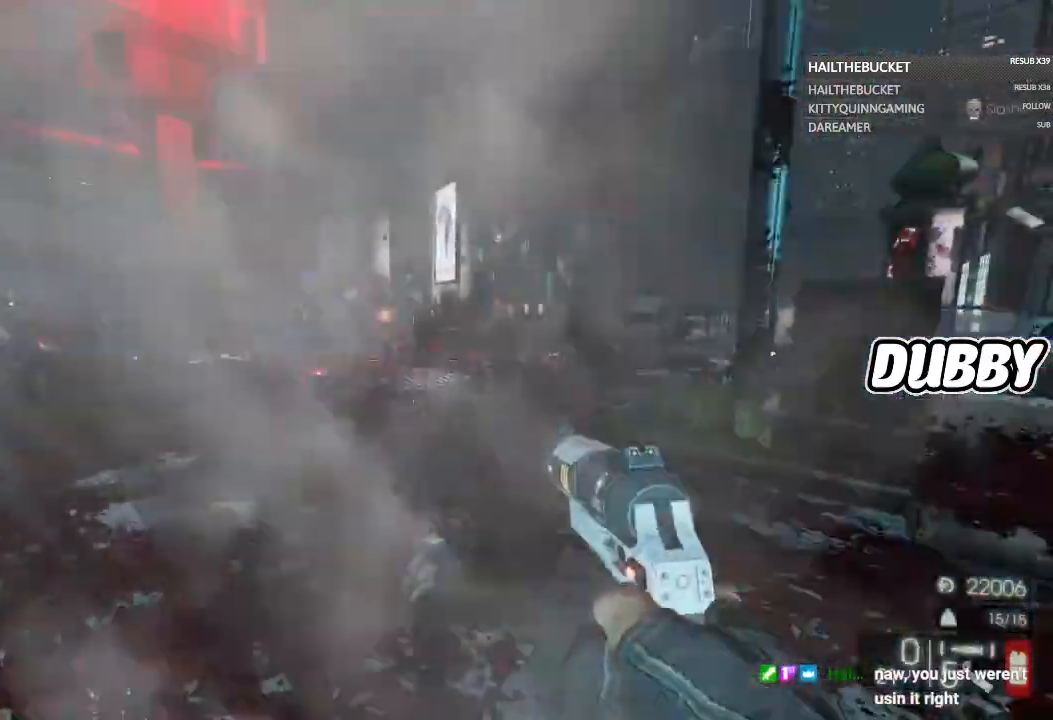
{"buttons": [], "left_stick": "down", "right_stick": "center", "events": [[300, "left_stick", "down"]]}
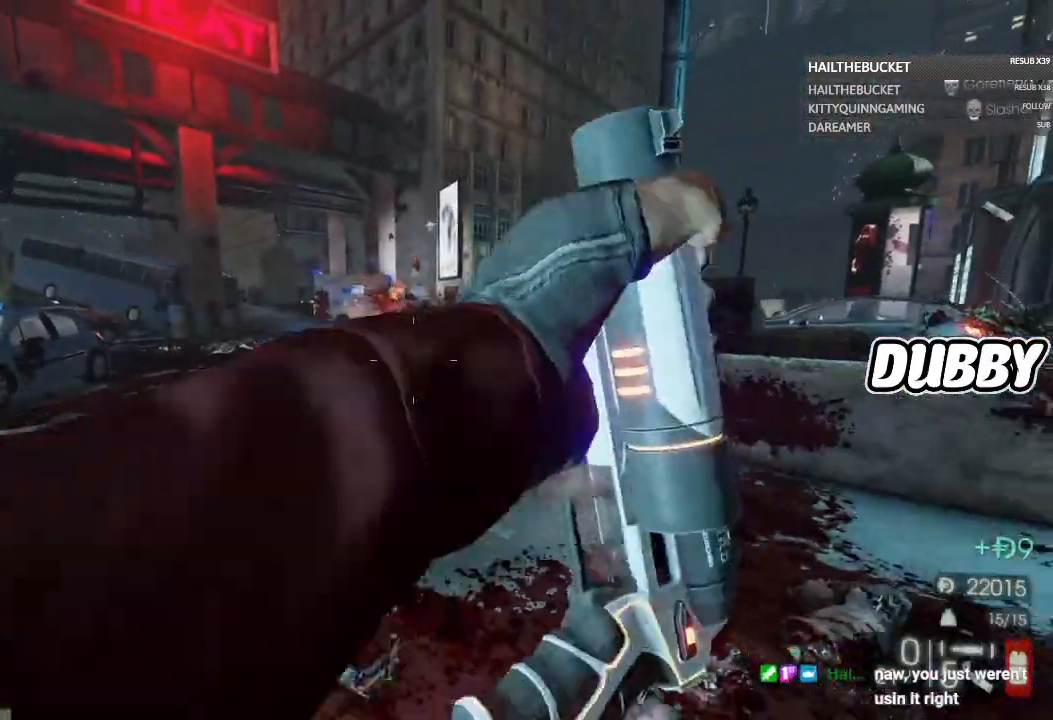
{"buttons": [], "left_stick": "down", "right_stick": "down", "events": [[500, "right_stick", "down"]]}
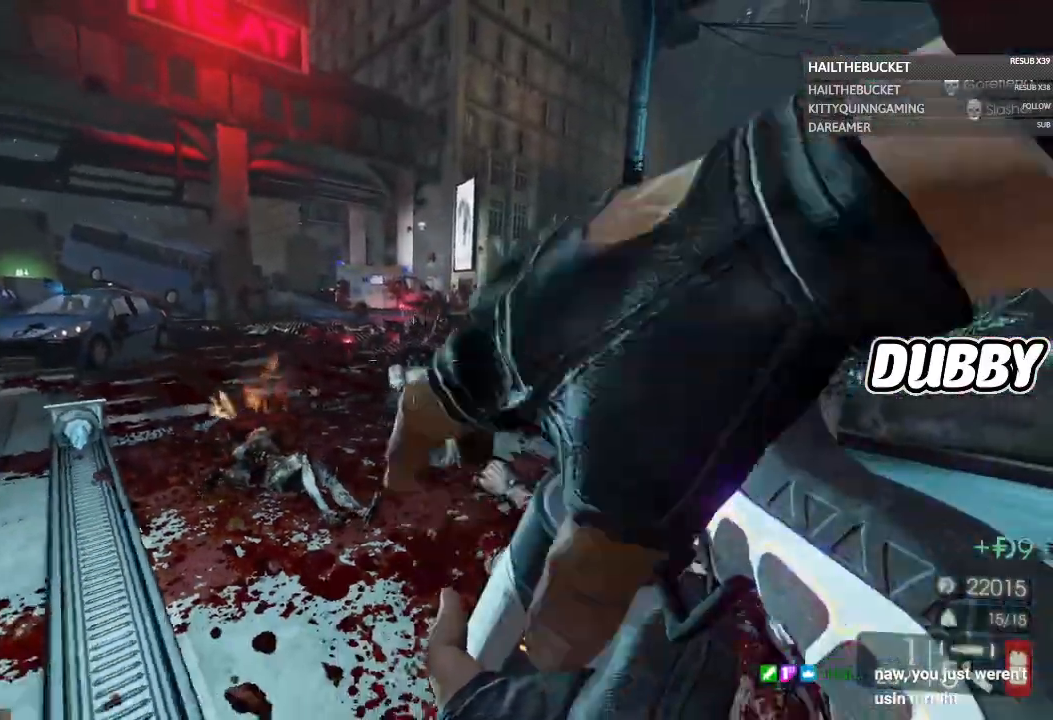
{"buttons": [], "left_stick": "down-right", "right_stick": "center", "events": [[117, "right_stick", "center"], [300, "L2", "down"], [300, "right_stick", "up-right"], [350, "R2", "down"], [350, "right_stick", "center"], [400, "left_stick", "down-right"], [450, "L2", "up"], [450, "R2", "up"]]}
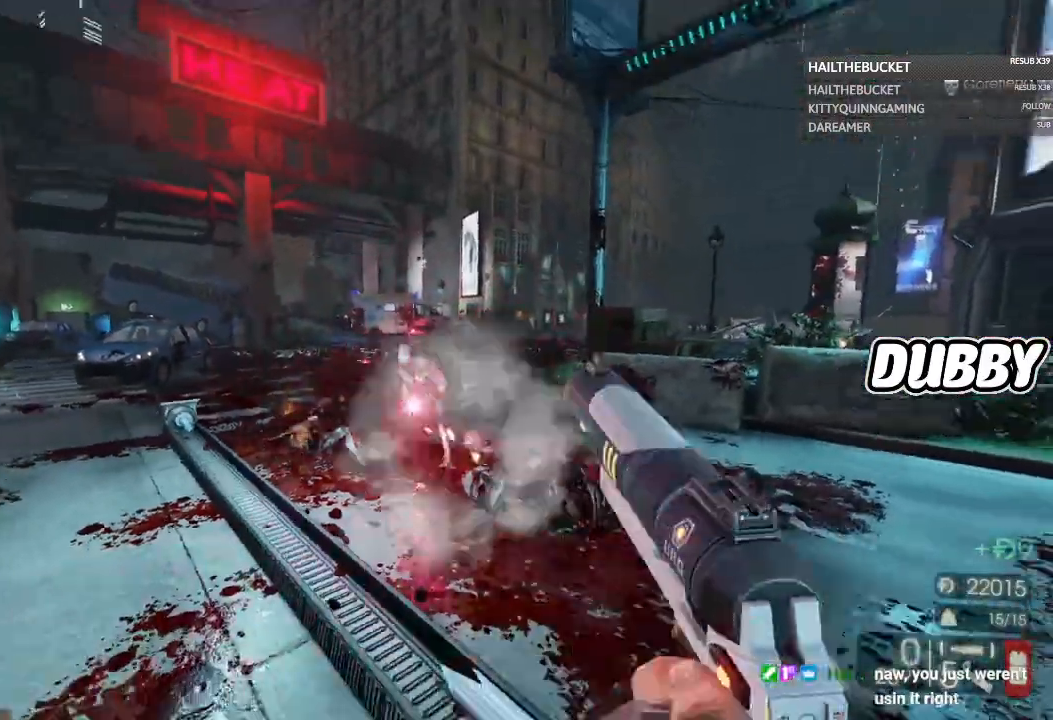
{"buttons": [], "left_stick": "up-right", "right_stick": "center", "events": [[417, "left_stick", "up-right"]]}
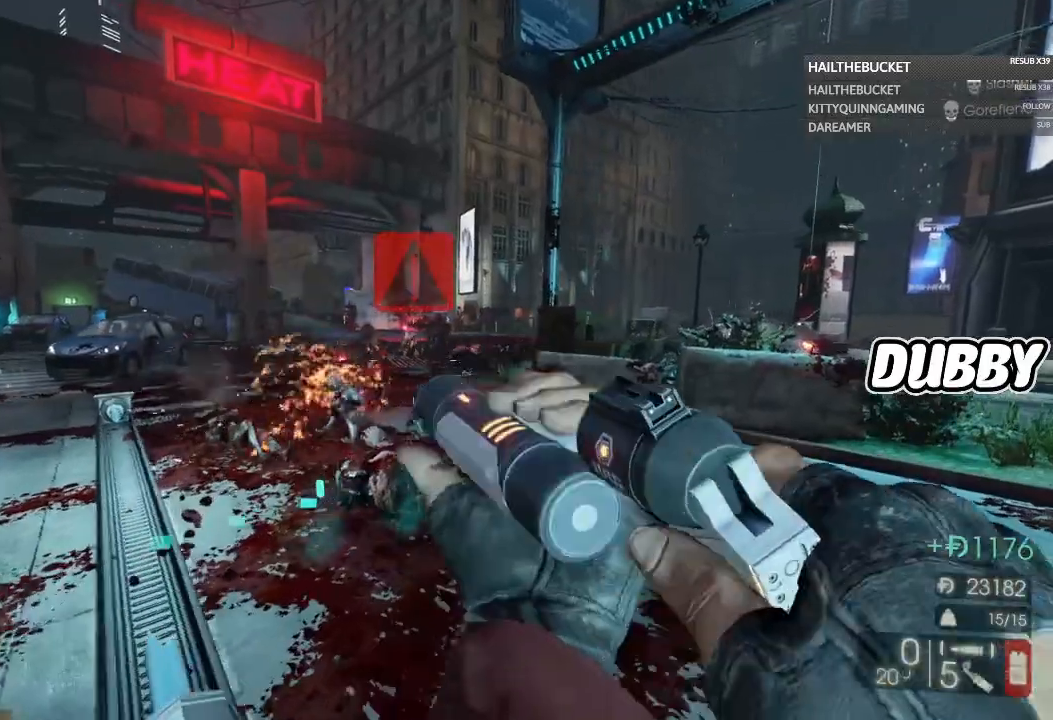
{"buttons": [], "left_stick": "up", "right_stick": "center", "events": [[67, "left_stick", "up"]]}
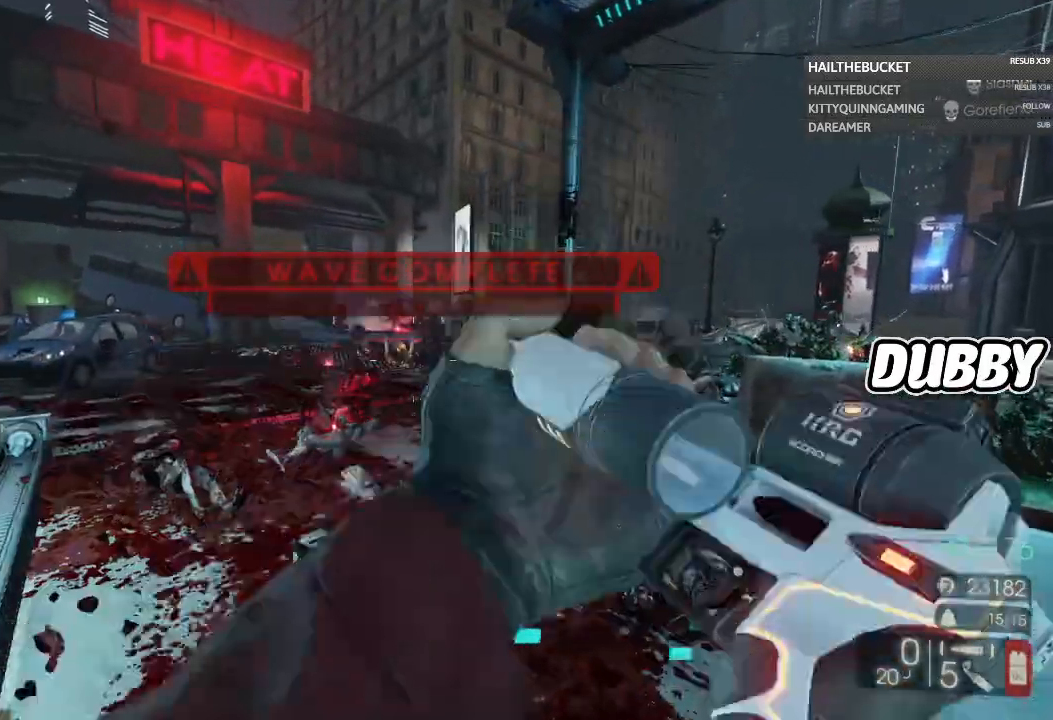
{"buttons": [], "left_stick": "up", "right_stick": "center", "events": []}
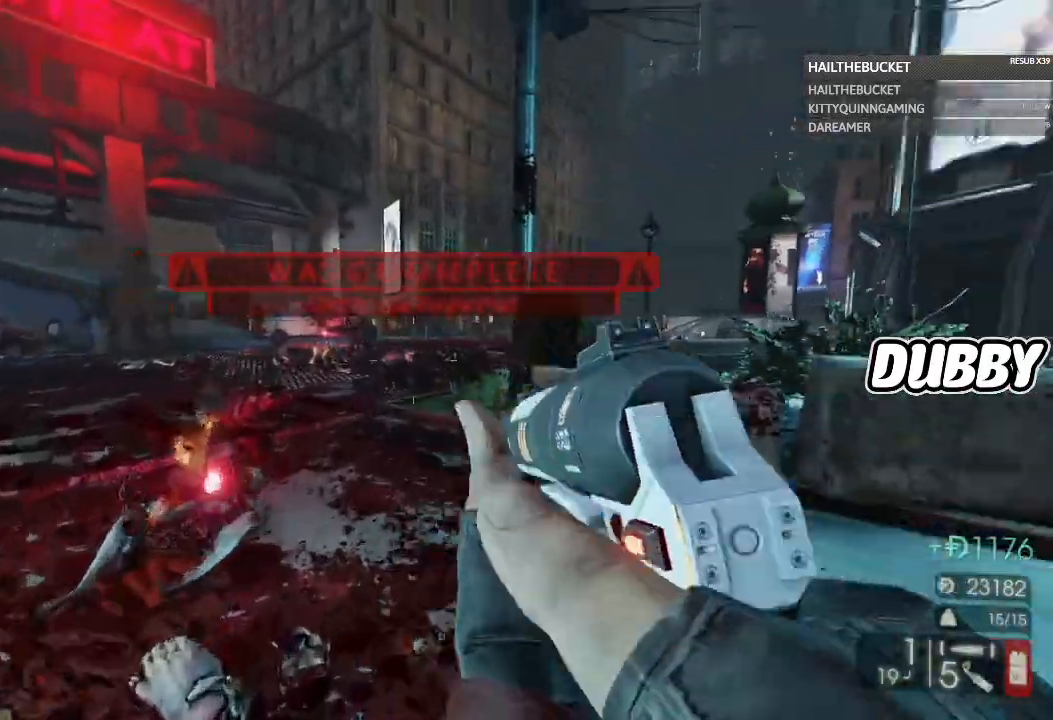
{"buttons": ["X"], "left_stick": "up", "right_stick": "center", "events": [[317, "X", "down"]]}
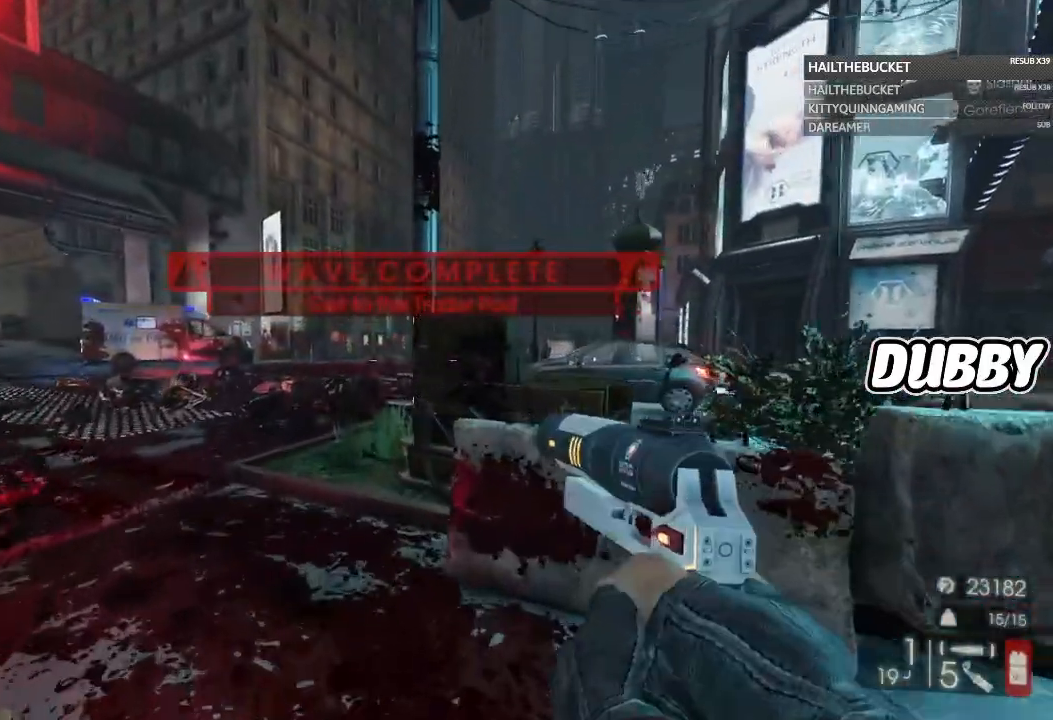
{"buttons": [], "left_stick": "up-left", "right_stick": "center", "events": [[300, "left_stick", "up-left"], [400, "X", "up"]]}
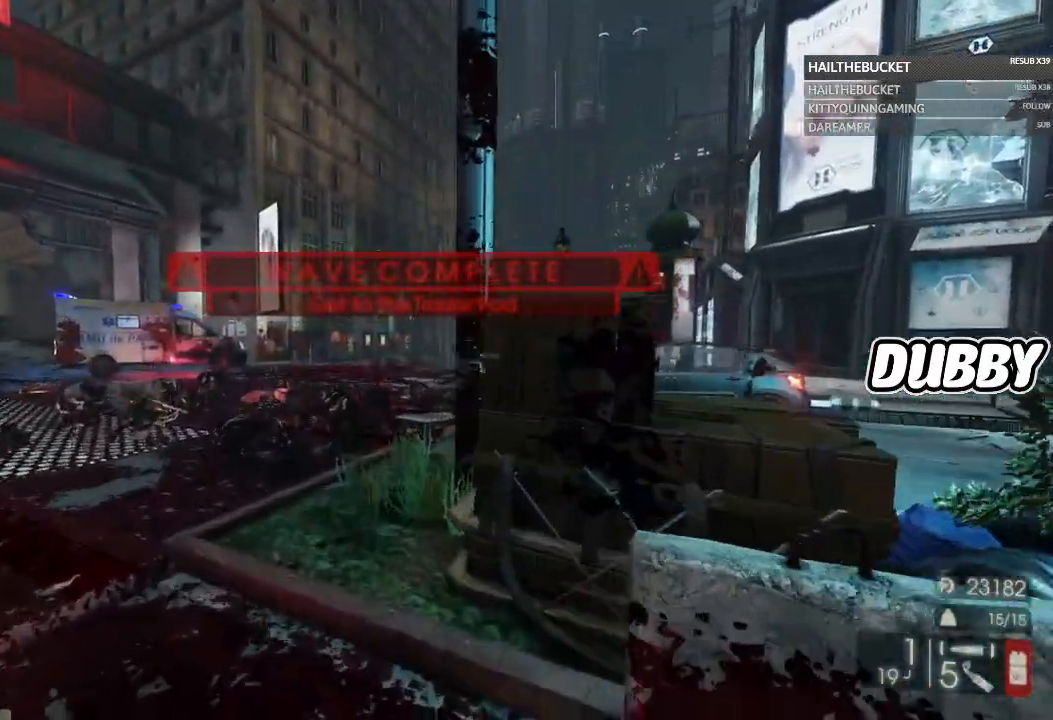
{"buttons": [], "left_stick": "up-left", "right_stick": "center", "events": []}